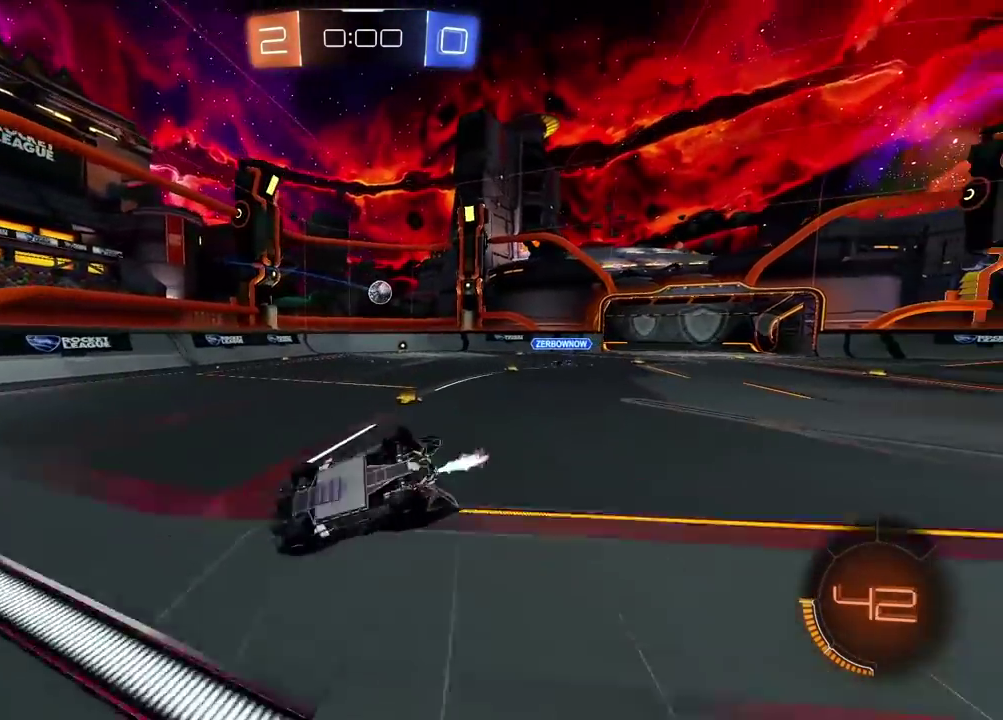
Gameplay with a controller (PlayStation layout); each line is a JSON object with the inputs held at the frame after it. "events" lists button and stick changes between this image and that frame as [ms after this image, input, new state], when the widget could be followed in between. Not read: R1.
{"buttons": ["R2"], "left_stick": "center", "right_stick": "center", "events": [[267, "left_stick", "right"], [367, "left_stick", "center"]]}
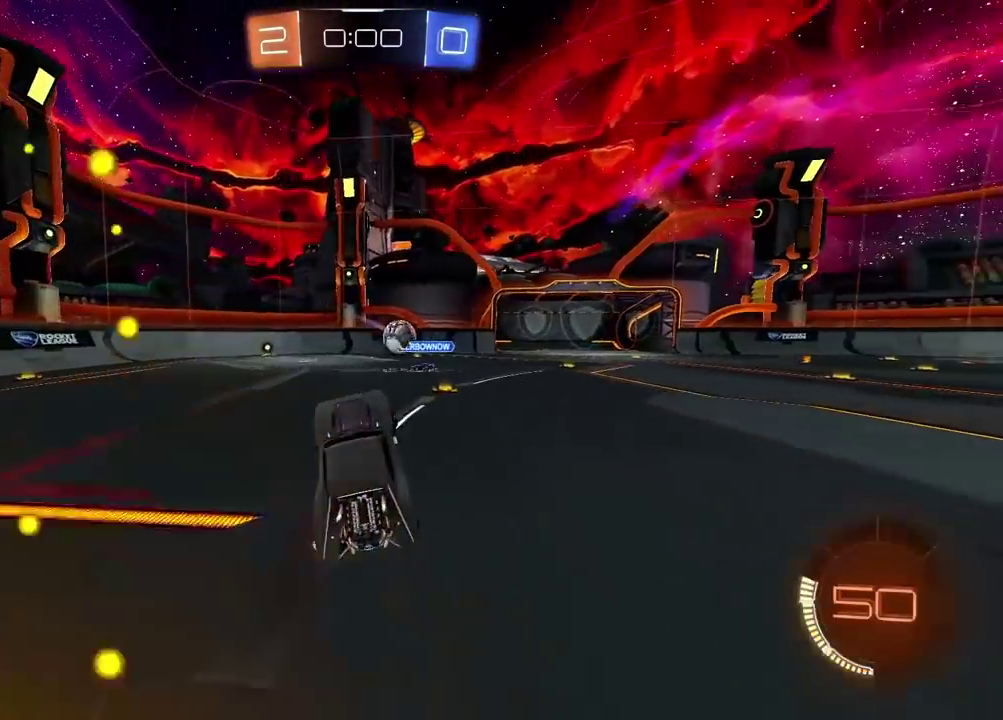
{"buttons": ["L2"], "left_stick": "left", "right_stick": "center", "events": [[17, "left_stick", "right"], [350, "left_stick", "center"], [367, "R2", "up"], [400, "L2", "down"], [417, "left_stick", "left"]]}
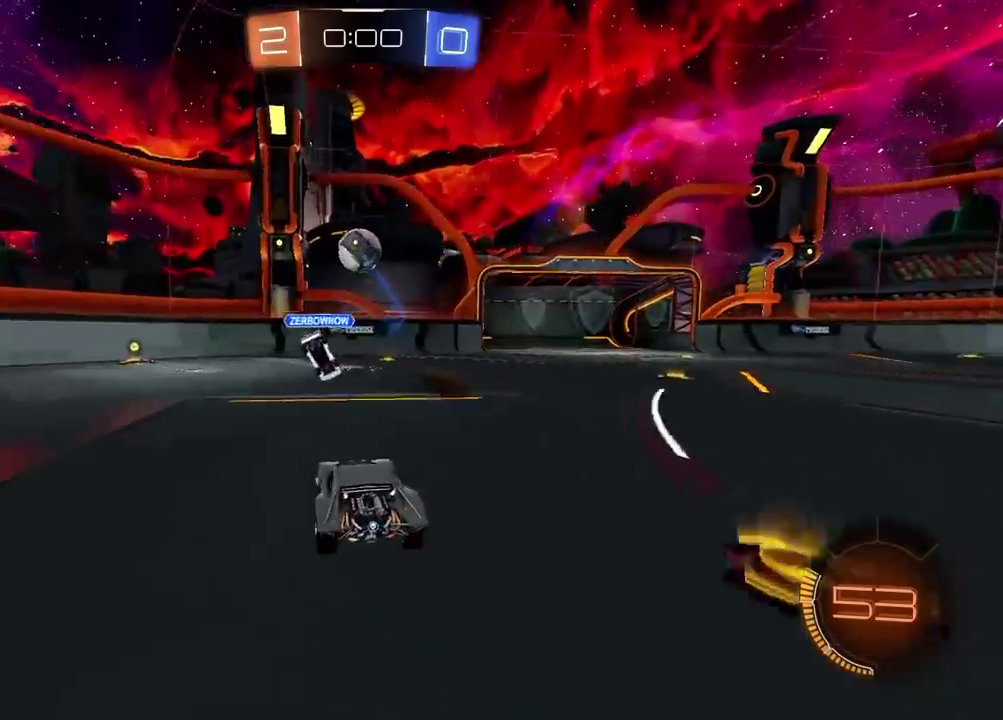
{"buttons": [], "left_stick": "center", "right_stick": "center", "events": [[17, "left_stick", "center"], [67, "L2", "up"], [133, "L2", "down"], [367, "L2", "up"]]}
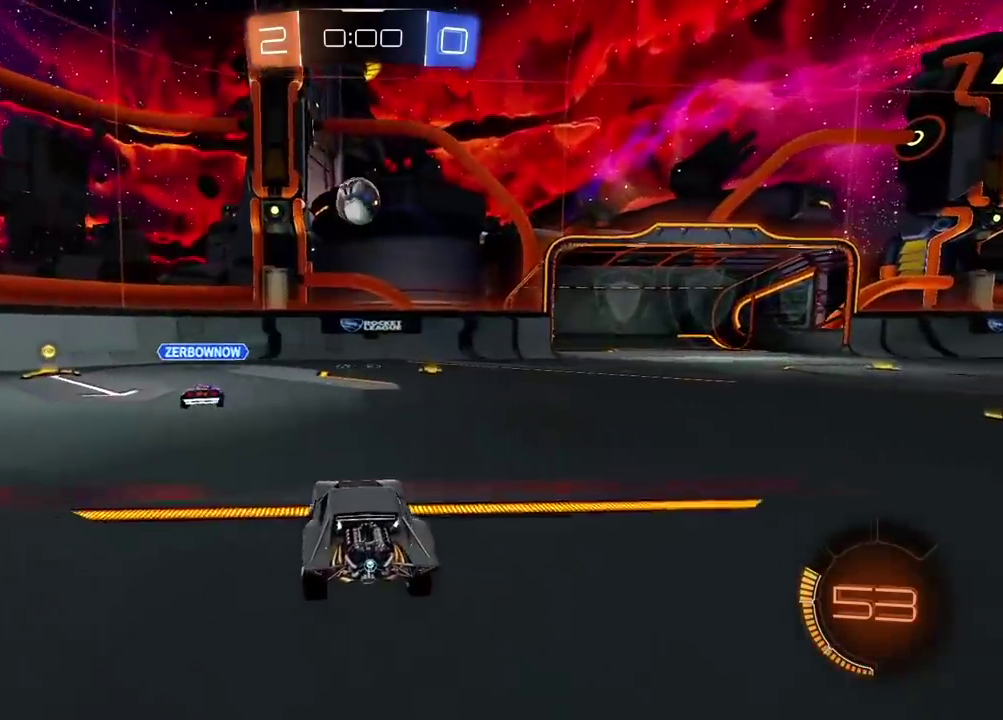
{"buttons": ["R2"], "left_stick": "left", "right_stick": "center", "events": [[483, "R2", "down"], [500, "left_stick", "left"]]}
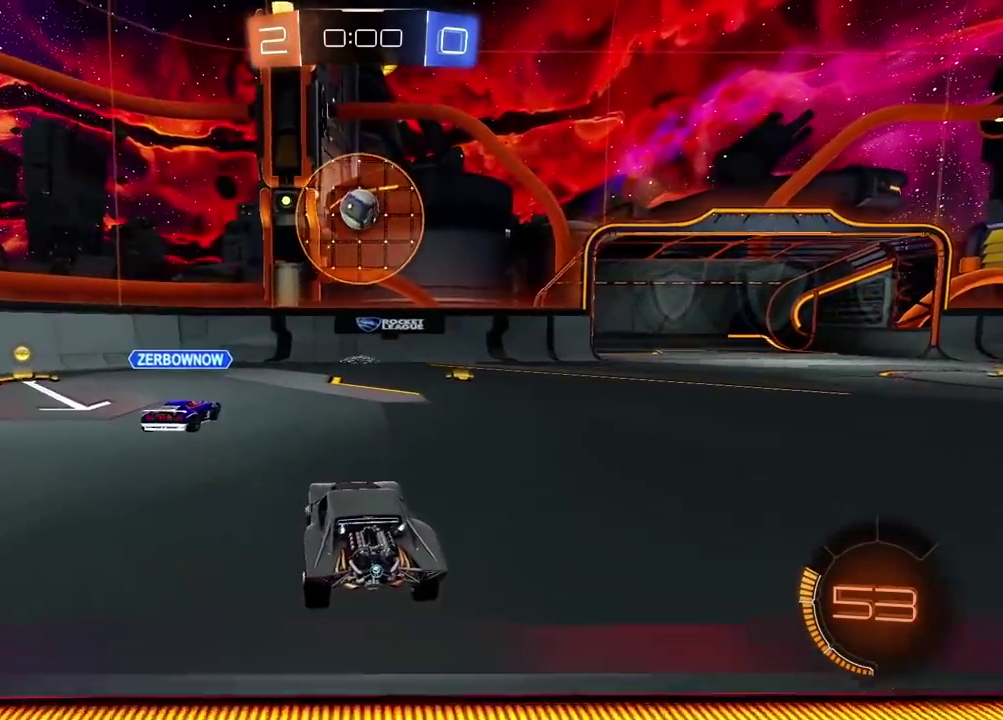
{"buttons": ["R2"], "left_stick": "right", "right_stick": "center", "events": [[167, "left_stick", "center"], [500, "left_stick", "right"]]}
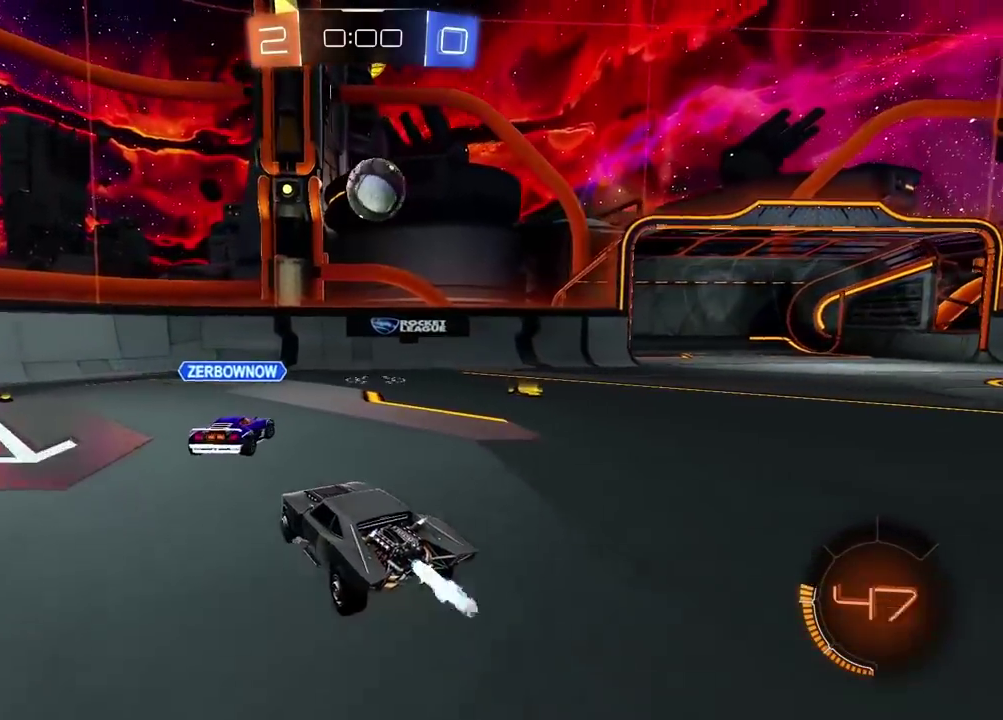
{"buttons": ["R2"], "left_stick": "right", "right_stick": "center", "events": [[33, "R2", "up"], [83, "L2", "down"], [150, "L2", "up"], [200, "R2", "down"], [317, "R2", "up"], [350, "left_stick", "center"], [433, "left_stick", "right"], [467, "R2", "down"]]}
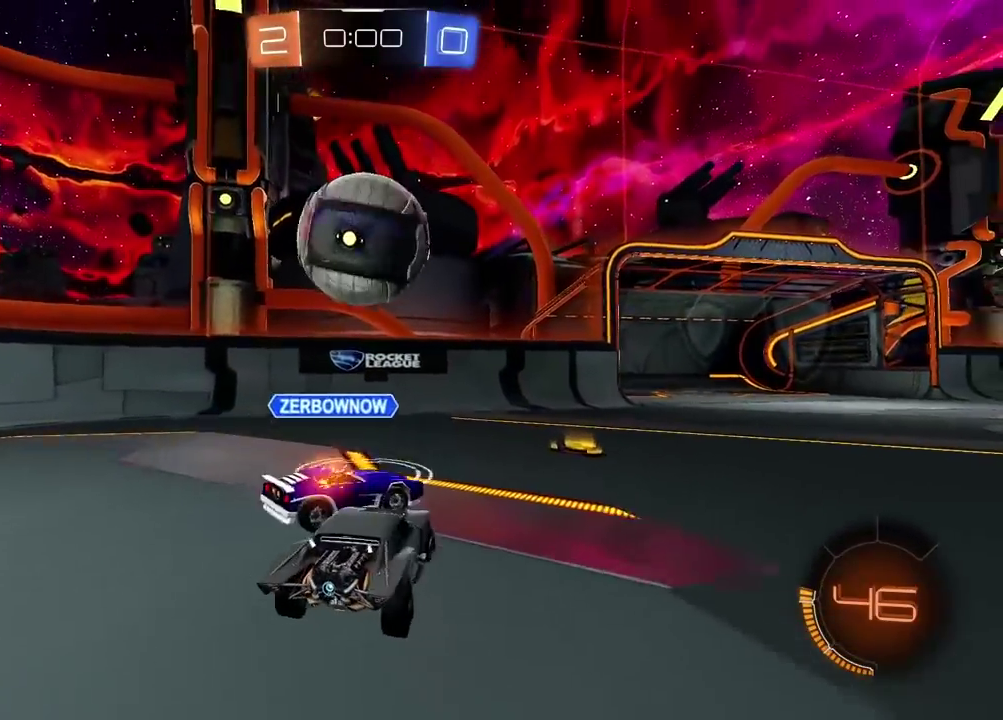
{"buttons": [], "left_stick": "left", "right_stick": "center", "events": [[50, "left_stick", "center"], [83, "R2", "up"], [100, "left_stick", "left"], [350, "R2", "down"], [433, "R2", "up"]]}
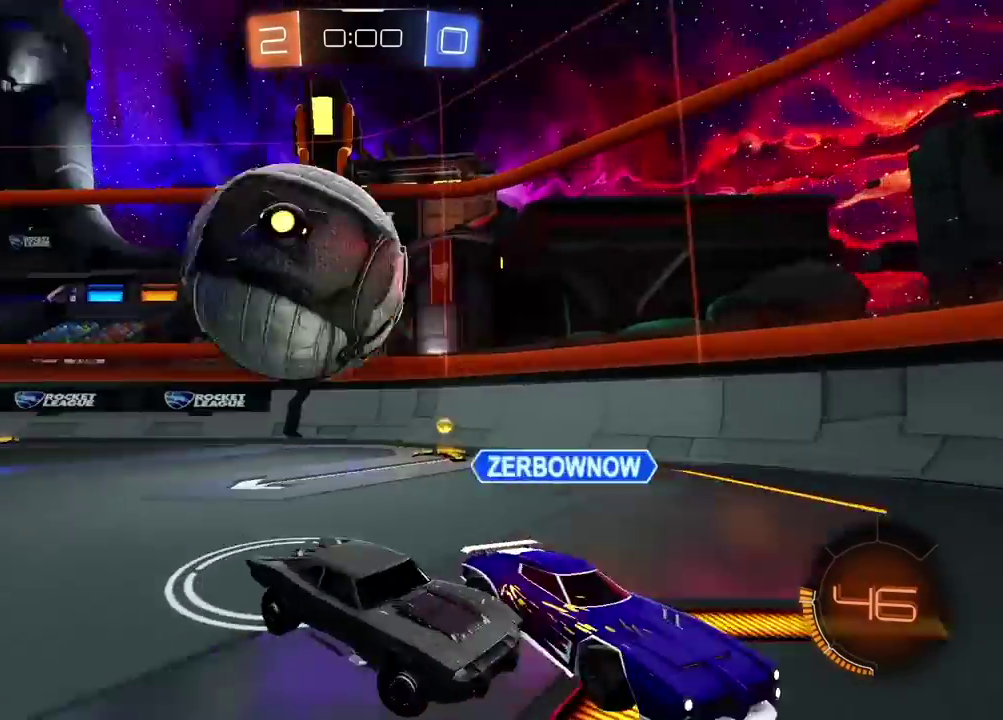
{"buttons": ["L2"], "left_stick": "right", "right_stick": "center", "events": [[50, "L2", "down"], [317, "left_stick", "center"], [450, "left_stick", "right"]]}
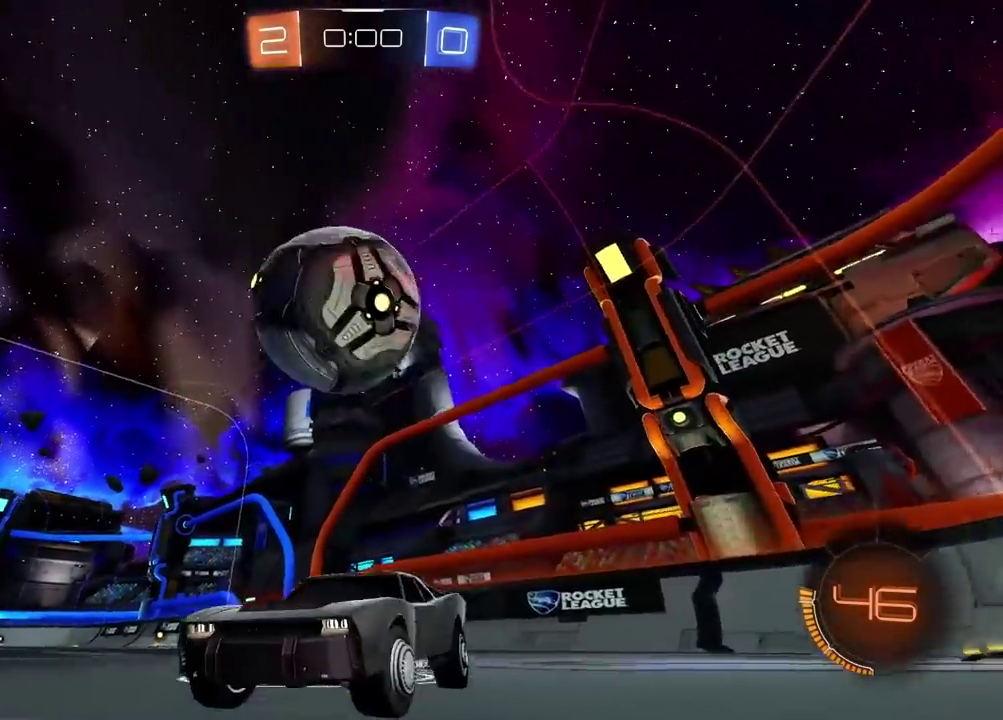
{"buttons": ["L2"], "left_stick": "right", "right_stick": "center", "events": [[117, "L2", "up"], [300, "L2", "down"], [450, "L2", "up"], [500, "L2", "down"]]}
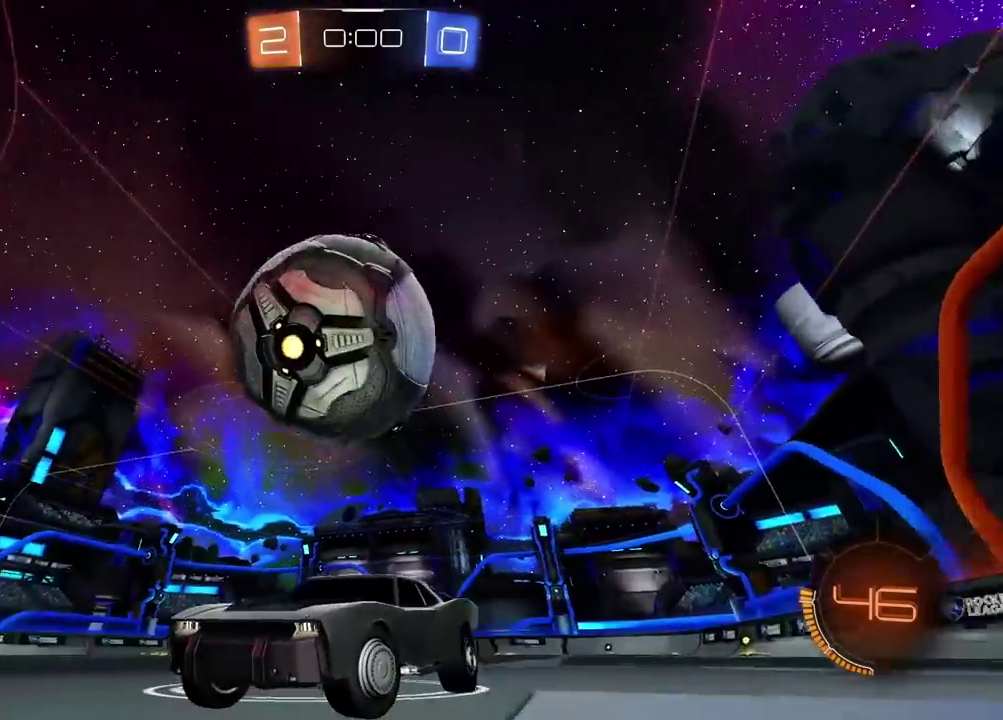
{"buttons": ["CROSS", "L2"], "left_stick": "center", "right_stick": "center", "events": [[33, "left_stick", "center"], [83, "left_stick", "right"], [217, "CROSS", "down"], [217, "L2", "up"], [233, "left_stick", "down"], [317, "CROSS", "up"], [367, "CROSS", "down"], [450, "L2", "down"], [500, "left_stick", "center"]]}
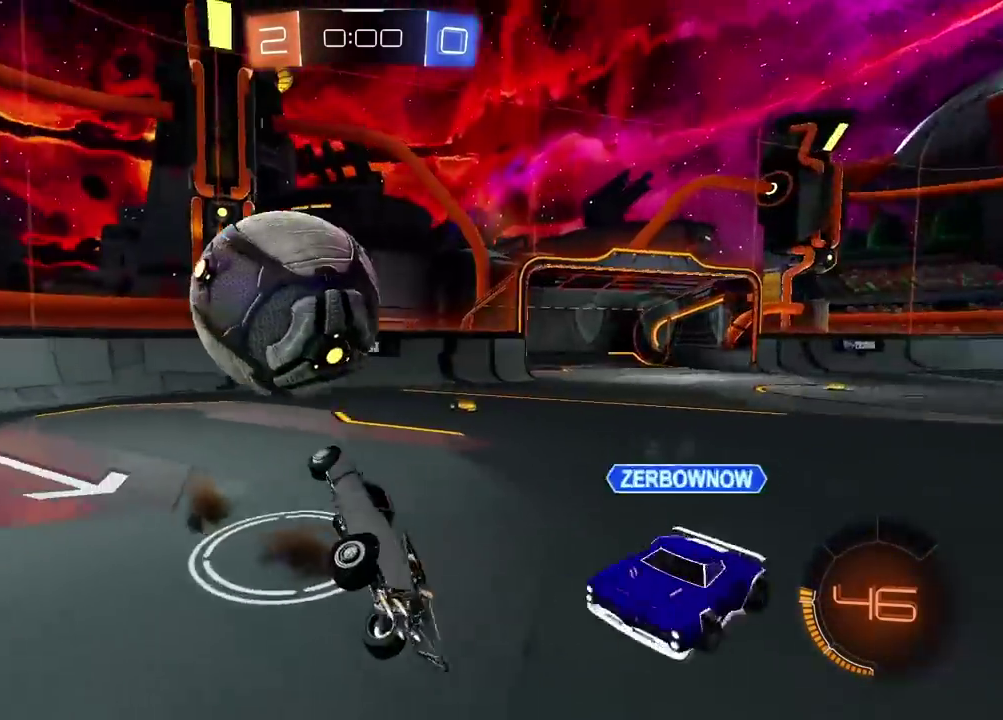
{"buttons": ["L2", "R2"], "left_stick": "center", "right_stick": "center", "events": [[67, "CROSS", "up"], [150, "left_stick", "up-right"], [250, "left_stick", "right"], [350, "left_stick", "down"], [400, "left_stick", "down-left"], [483, "R2", "down"], [500, "left_stick", "center"]]}
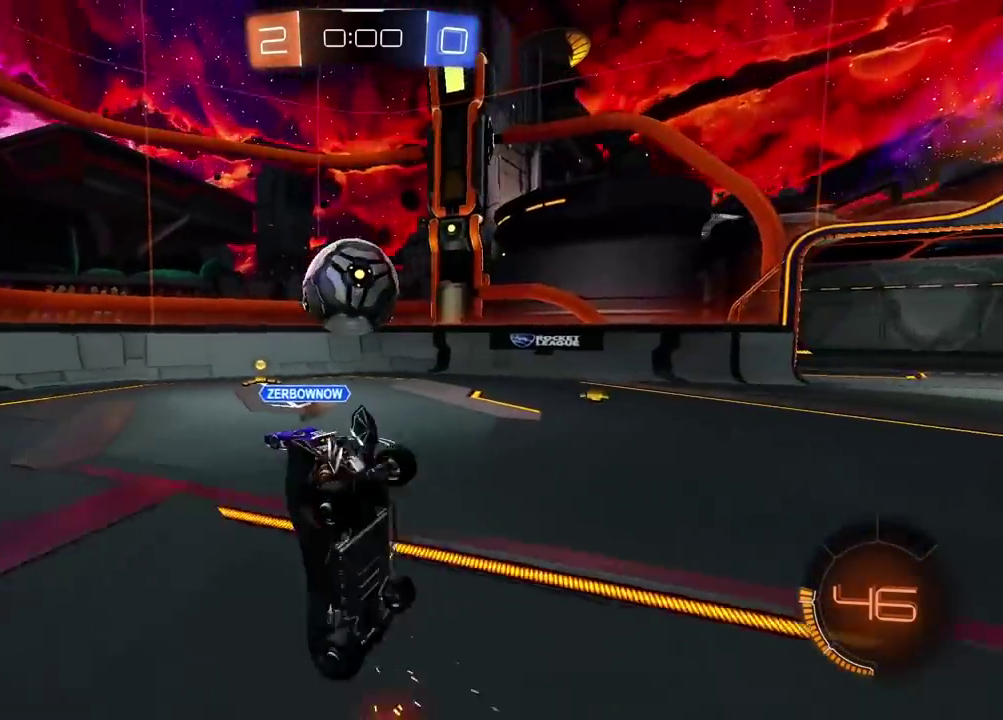
{"buttons": ["R2"], "left_stick": "center", "right_stick": "center", "events": [[33, "L2", "up"], [117, "left_stick", "right"], [233, "left_stick", "center"], [383, "left_stick", "right"], [467, "left_stick", "center"]]}
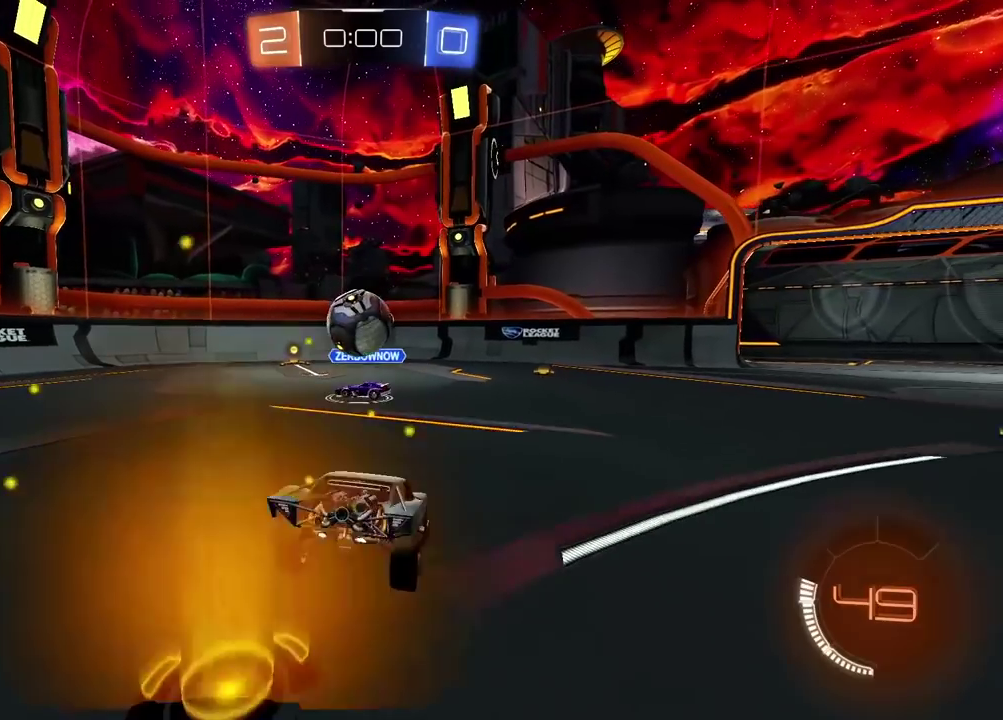
{"buttons": ["R2"], "left_stick": "left", "right_stick": "center", "events": [[50, "left_stick", "left"], [433, "left_stick", "center"], [500, "left_stick", "left"]]}
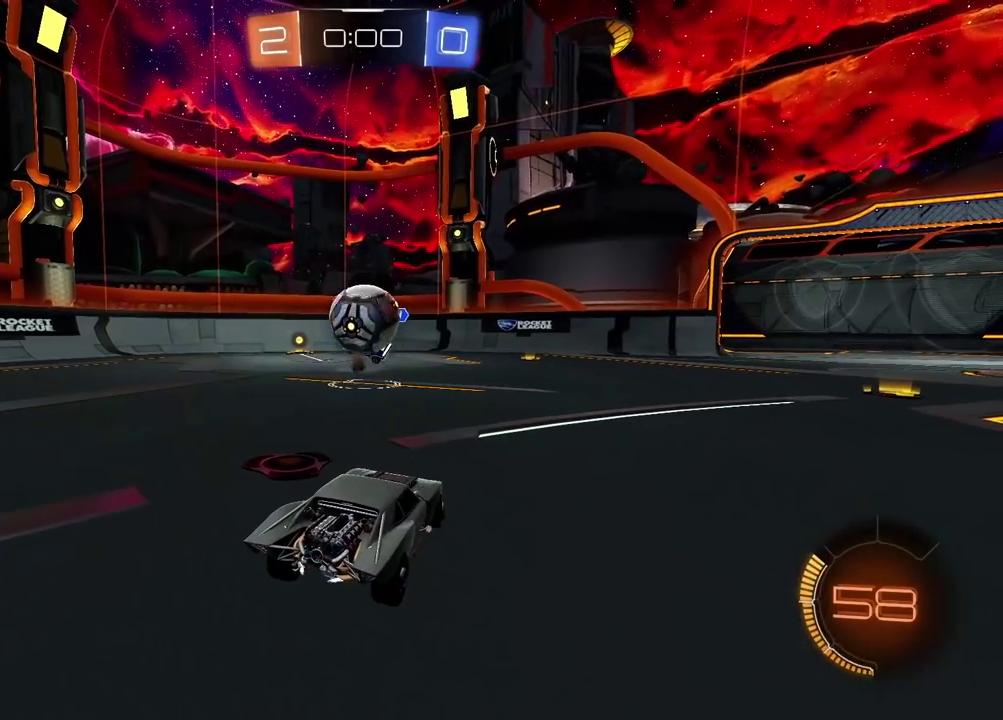
{"buttons": ["R2"], "left_stick": "left", "right_stick": "center", "events": [[200, "left_stick", "center"], [483, "left_stick", "left"]]}
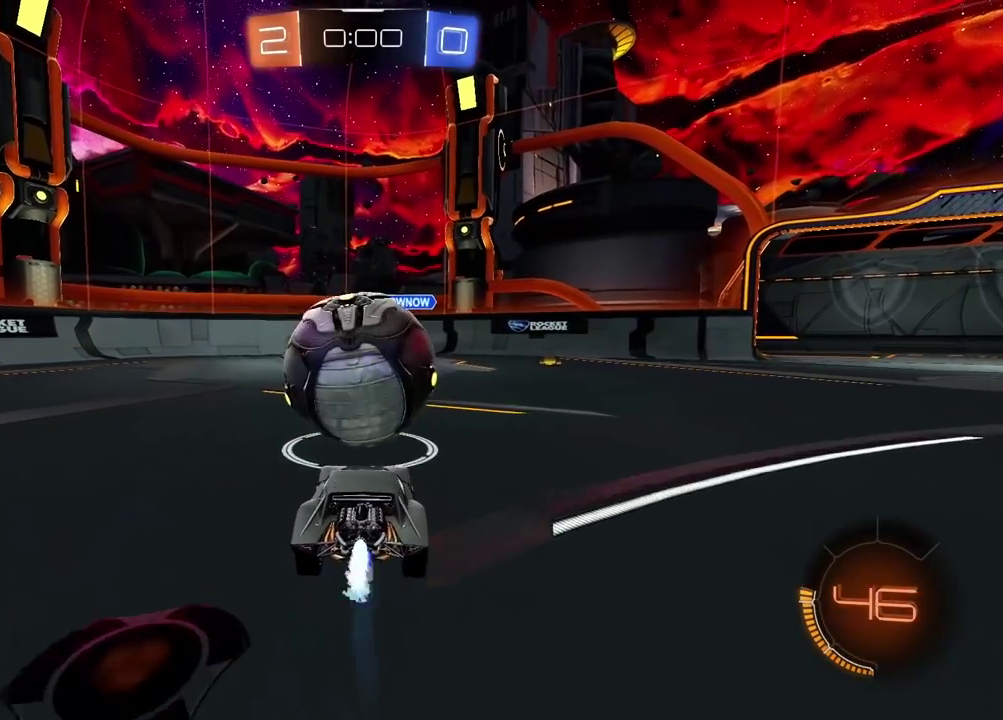
{"buttons": [], "left_stick": "center", "right_stick": "center", "events": [[167, "left_stick", "center"], [383, "R2", "up"]]}
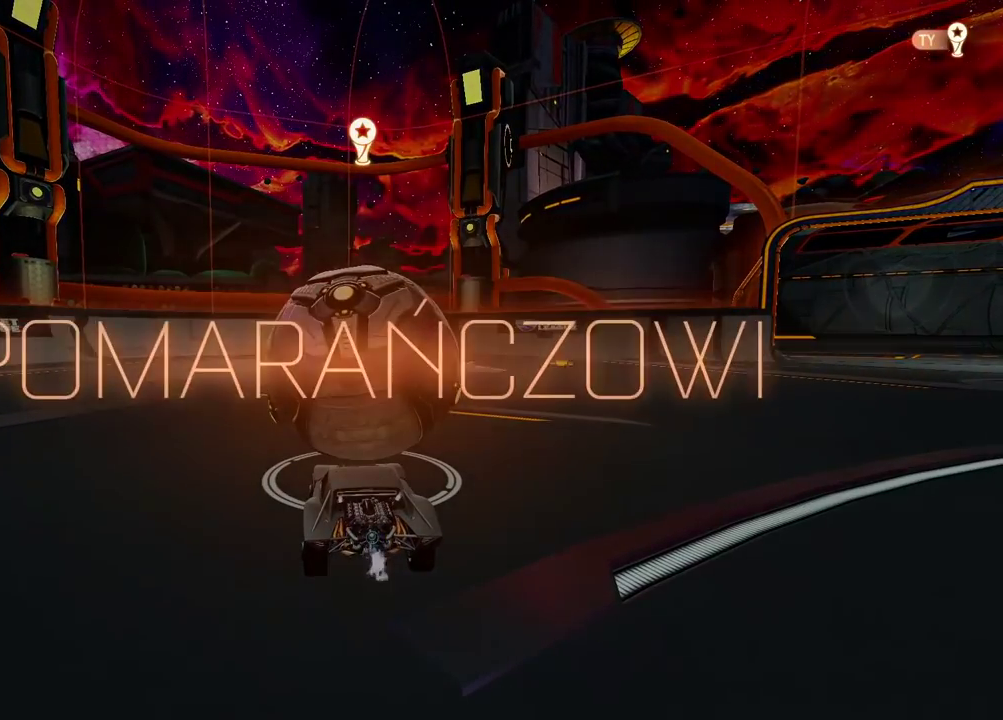
{"buttons": [], "left_stick": "center", "right_stick": "center", "events": []}
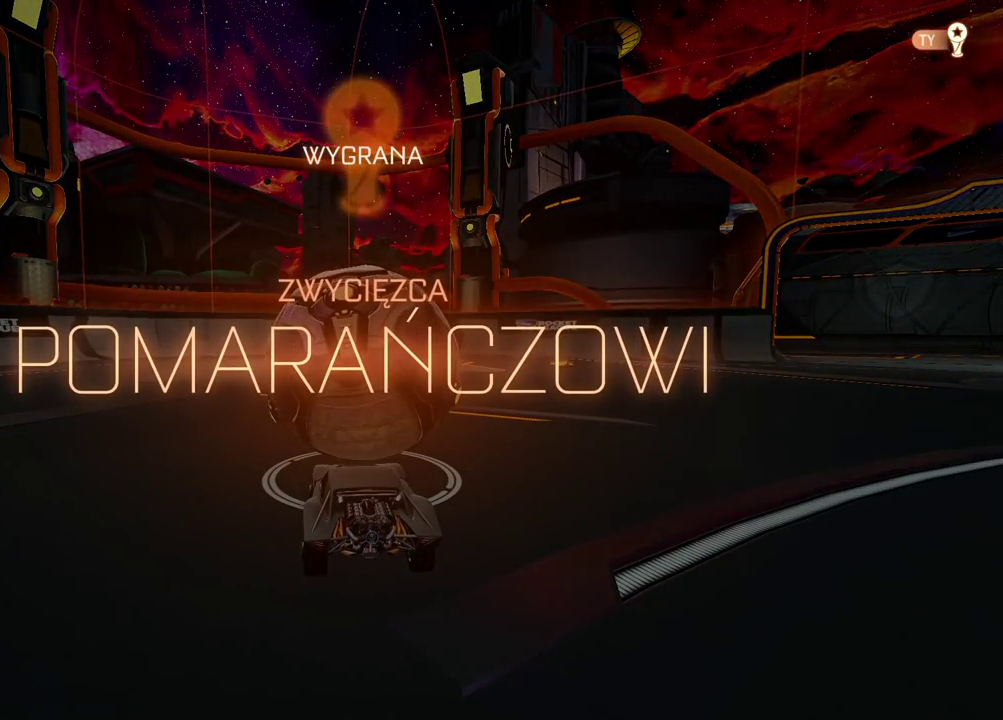
{"buttons": [], "left_stick": "center", "right_stick": "center", "events": []}
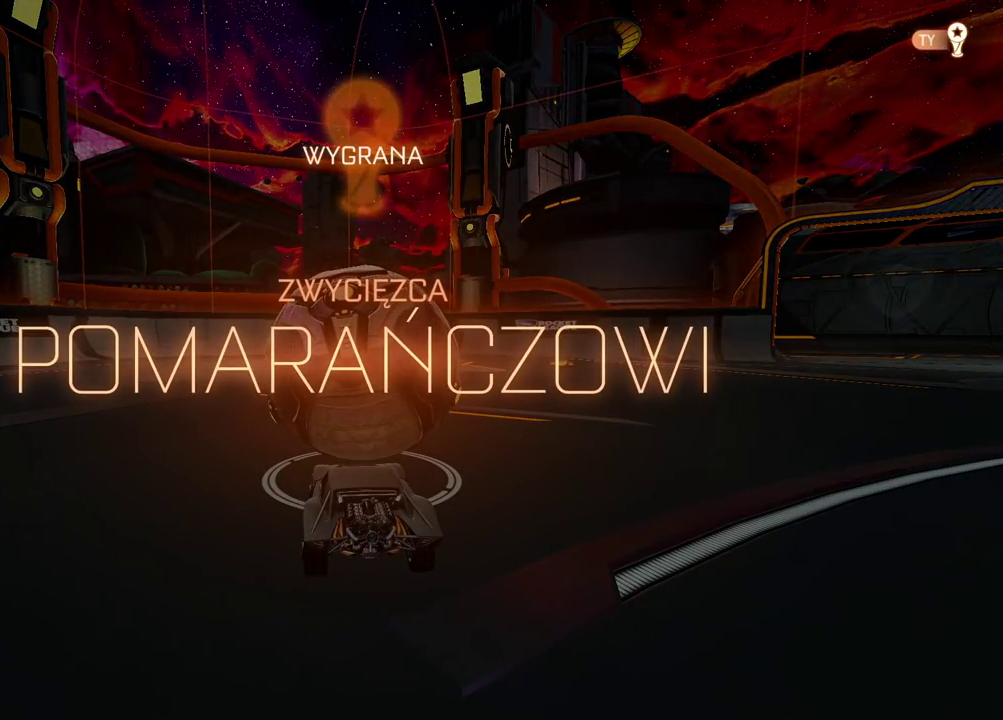
{"buttons": [], "left_stick": "center", "right_stick": "center", "events": []}
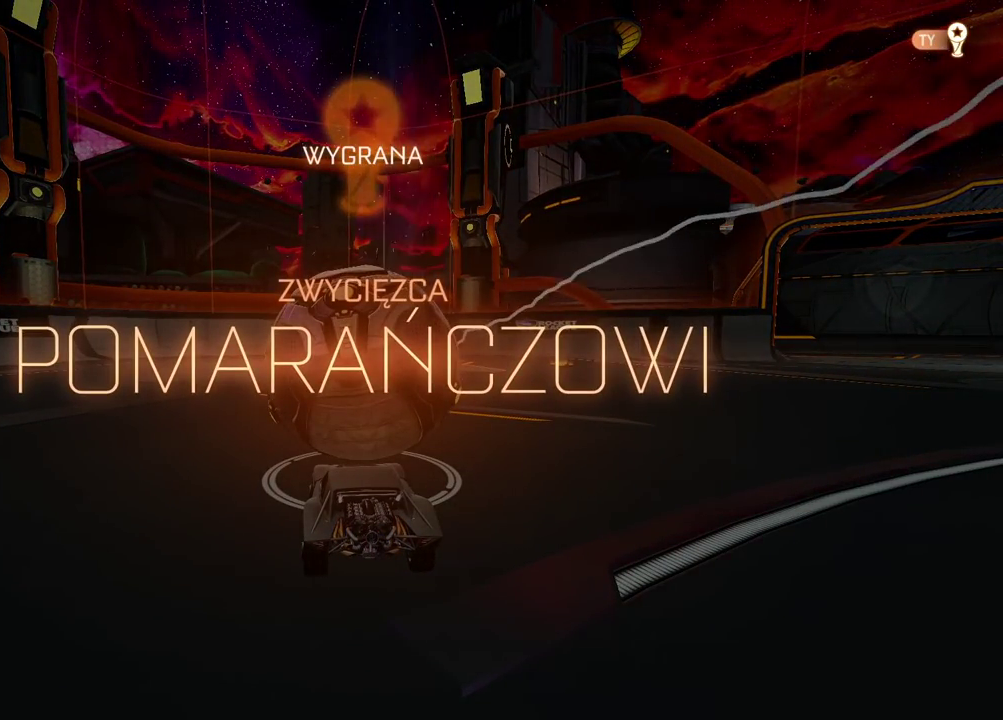
{"buttons": [], "left_stick": "center", "right_stick": "center", "events": []}
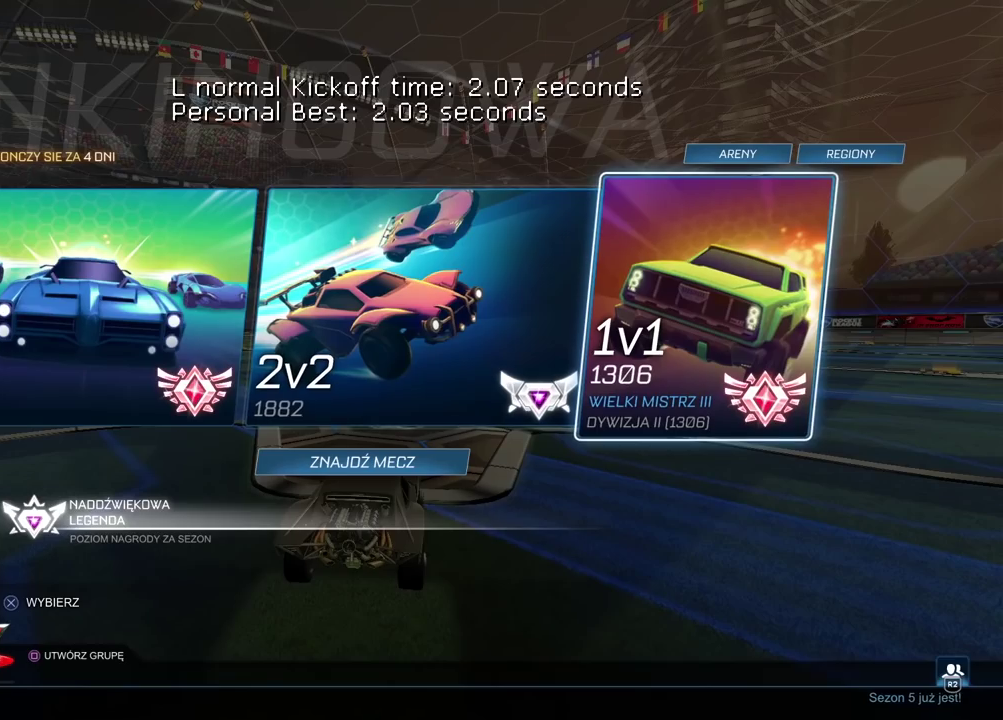
{"buttons": [], "left_stick": "center", "right_stick": "center", "events": [[367, "CROSS", "down"], [483, "CROSS", "up"]]}
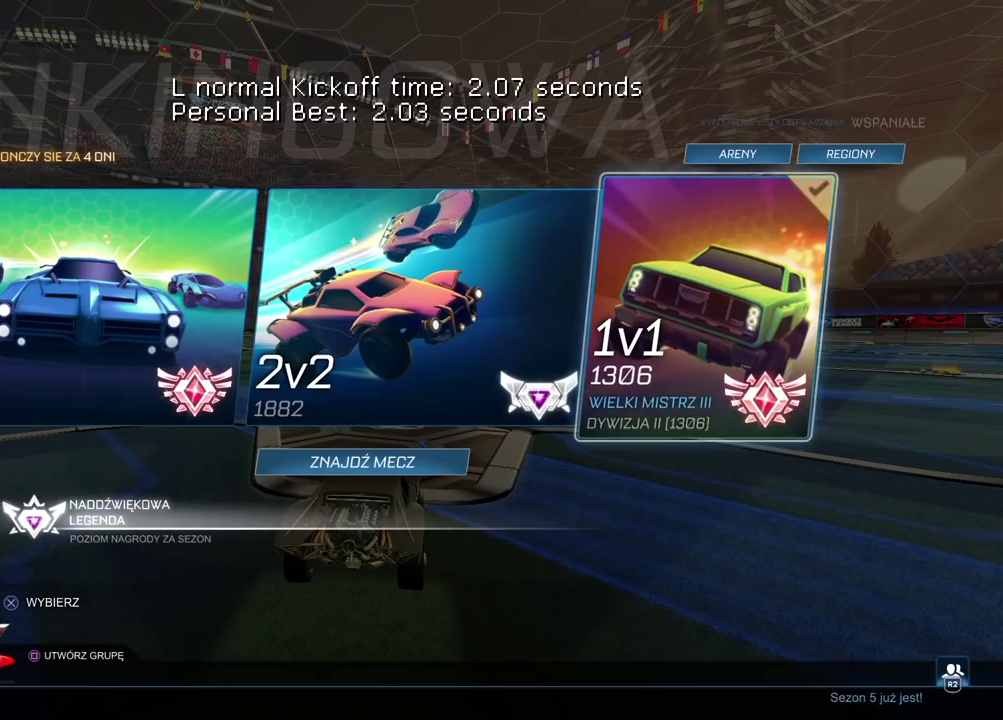
{"buttons": [], "left_stick": "center", "right_stick": "center", "events": []}
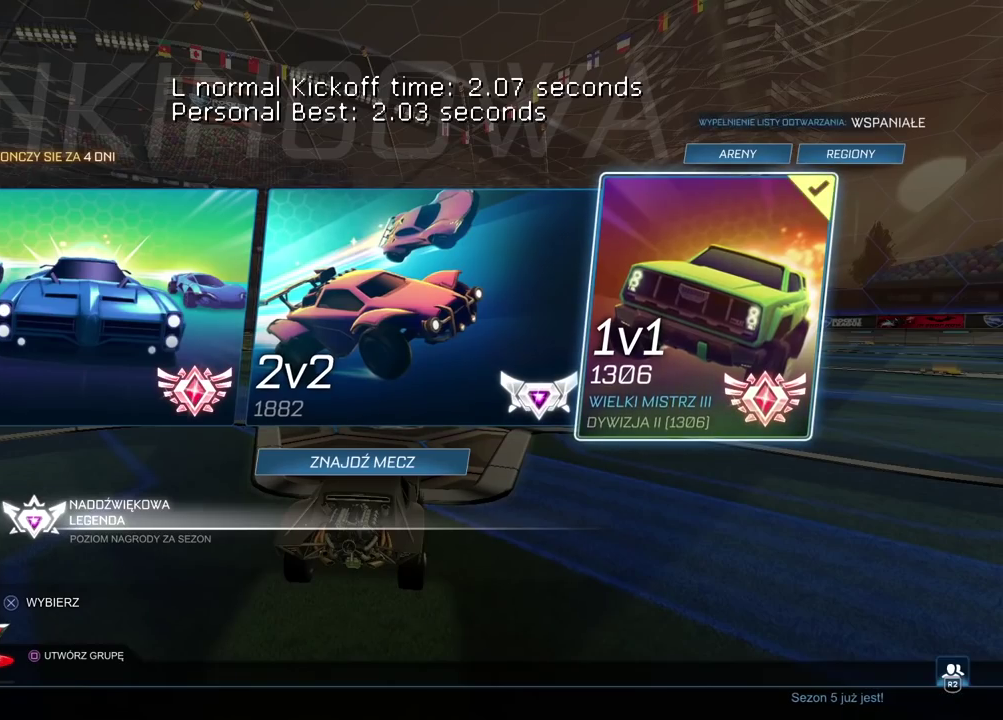
{"buttons": [], "left_stick": "center", "right_stick": "center", "events": [[67, "DPAD_DOWN", "down"], [183, "DPAD_DOWN", "up"]]}
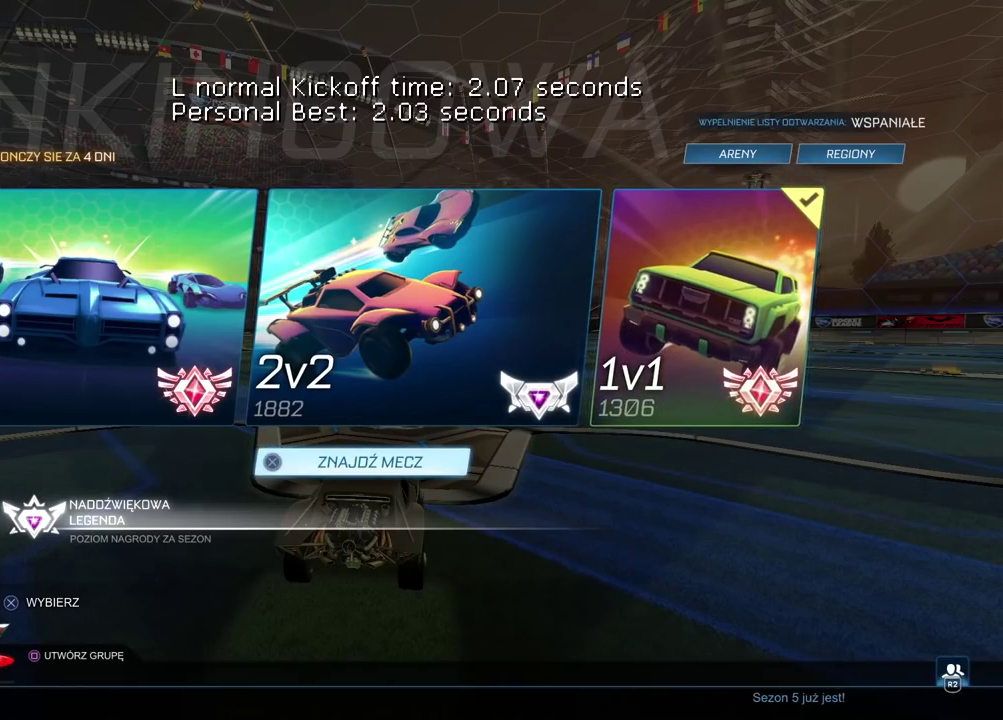
{"buttons": ["R2"], "left_stick": "center", "right_stick": "center", "events": [[417, "R2", "down"]]}
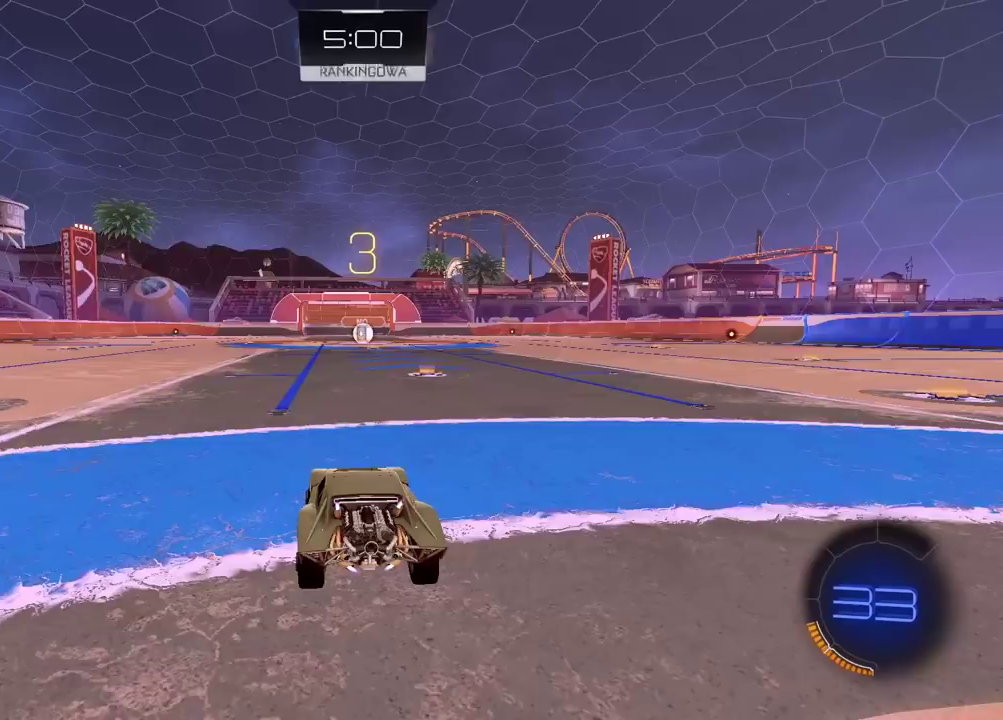
{"buttons": ["R2"], "left_stick": "center", "right_stick": "up-right", "events": [[50, "right_stick", "right"], [150, "right_stick", "up-right"]]}
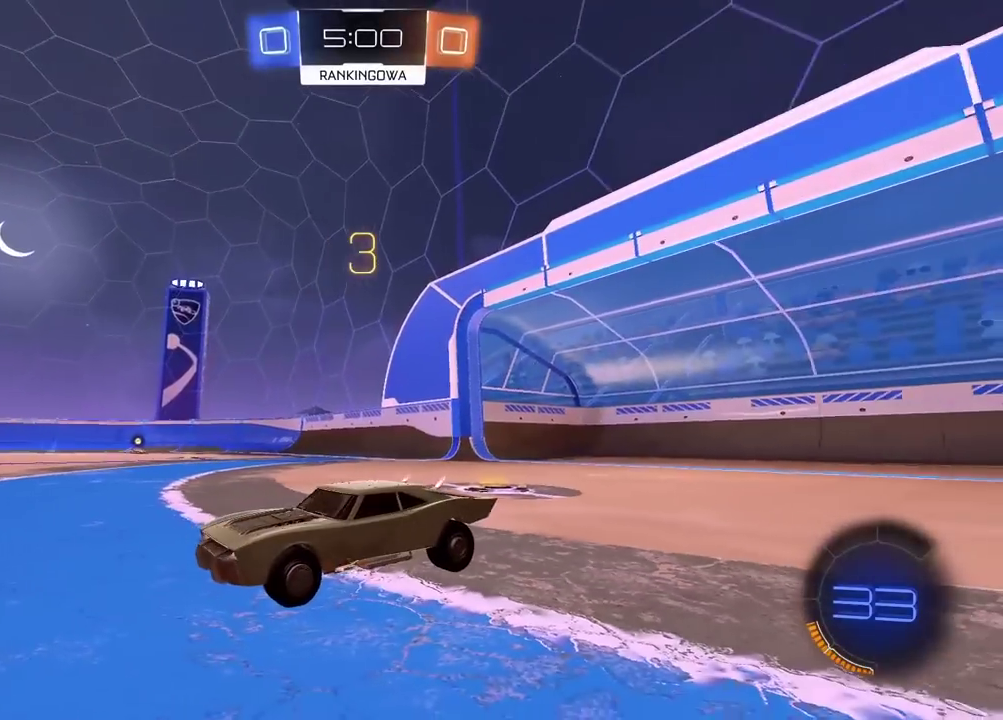
{"buttons": ["R2"], "left_stick": "center", "right_stick": "up-right", "events": []}
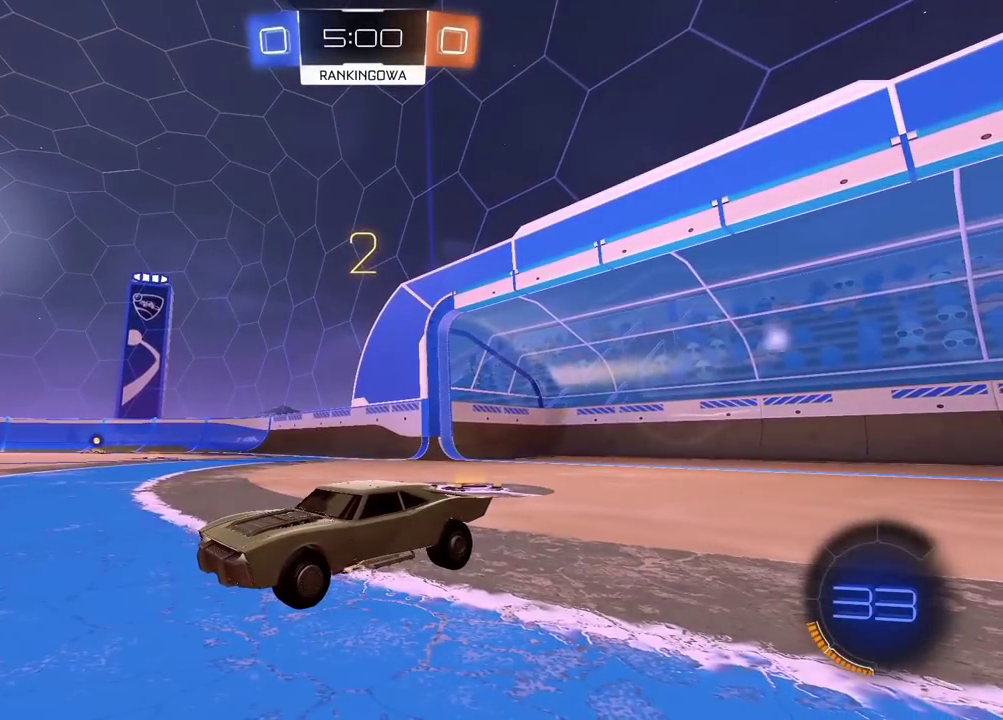
{"buttons": ["R2"], "left_stick": "center", "right_stick": "center", "events": [[300, "right_stick", "center"], [400, "TRIANGLE", "down"], [483, "TRIANGLE", "up"]]}
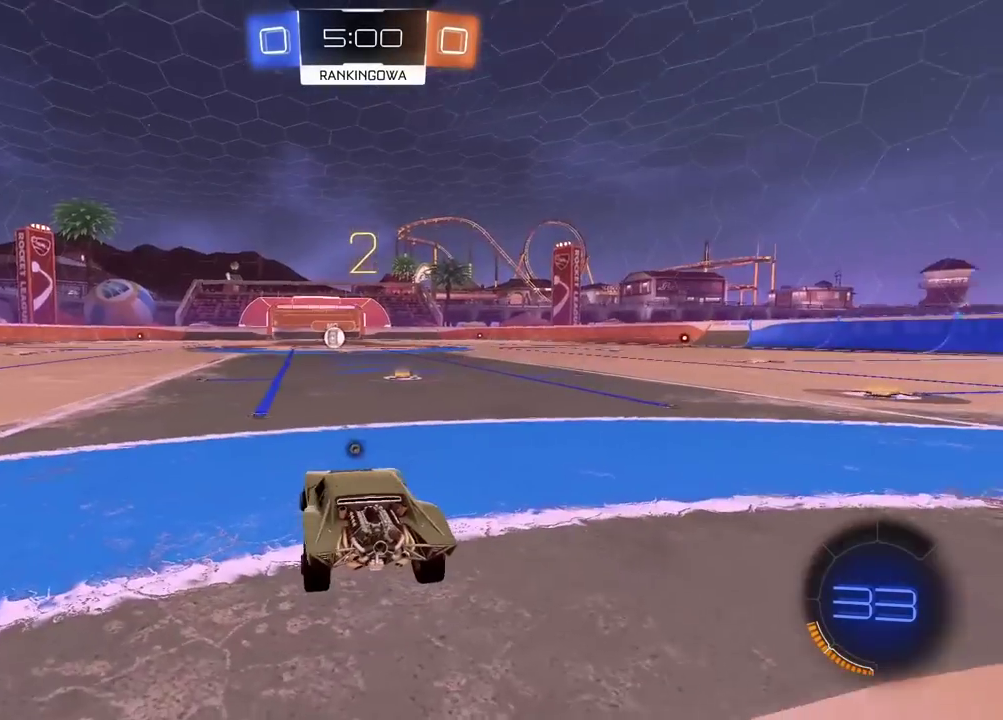
{"buttons": ["TRIANGLE", "R2"], "left_stick": "center", "right_stick": "center", "events": [[50, "TRIANGLE", "down"], [133, "TRIANGLE", "up"], [200, "TRIANGLE", "down"], [283, "TRIANGLE", "up"], [350, "TRIANGLE", "down"], [417, "TRIANGLE", "up"], [500, "TRIANGLE", "down"]]}